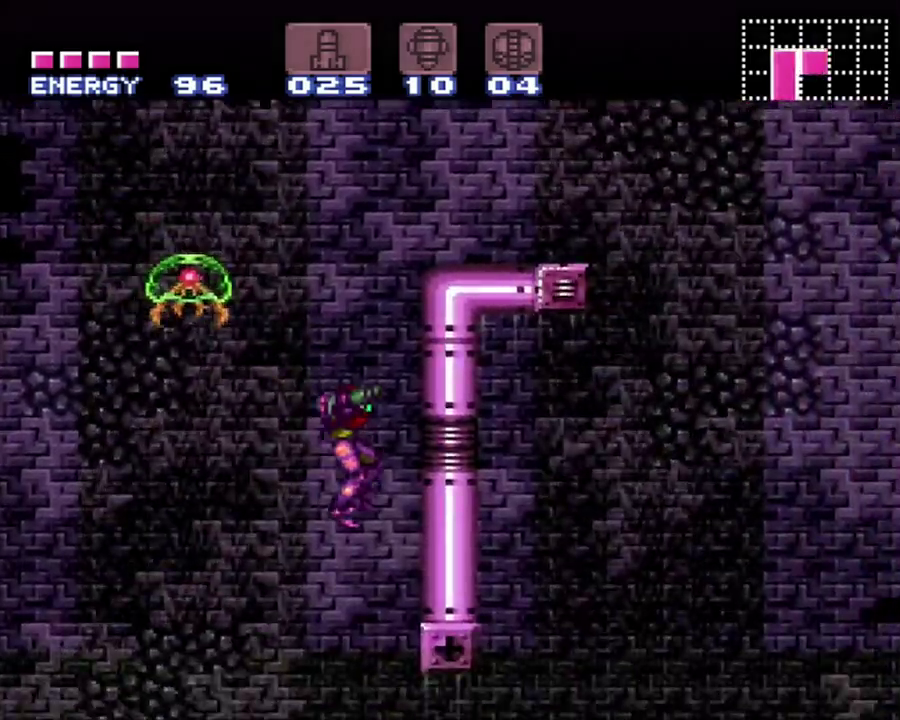
Gameplay with a controller (Nintendo layout); each line is a JSON object with the inputs held at the frame after it. "events" lists button and stick changes between this image and that frame as [ms after this image, input, new state], when the widget could be followed in between. Not read: L3 R3.
{"buttons": ["A", "DPAD_RIGHT"], "events": []}
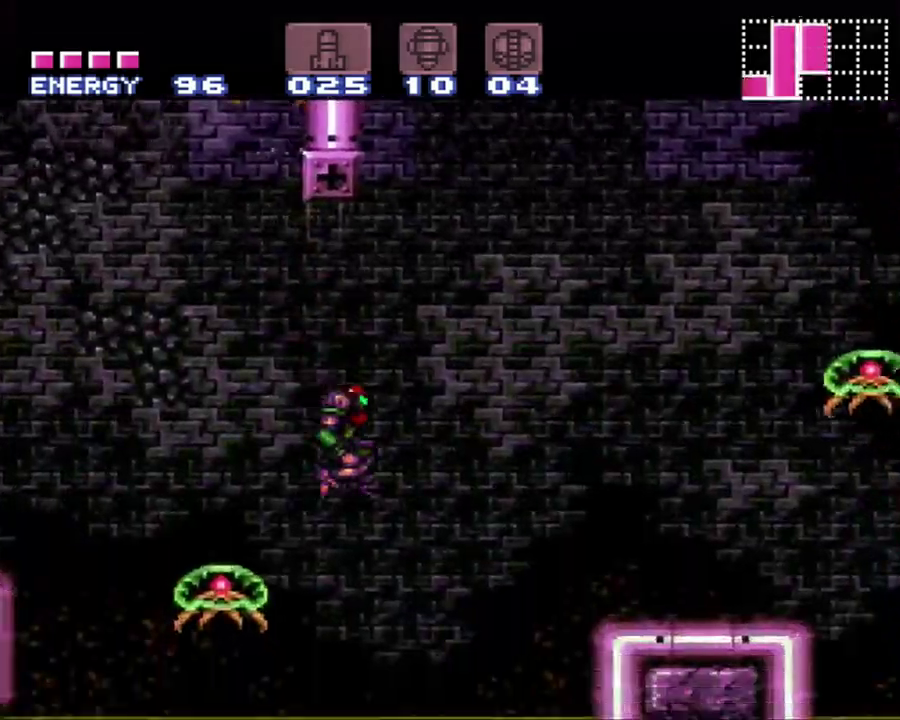
{"buttons": ["A", "B", "DPAD_RIGHT"], "events": [[267, "B", "down"]]}
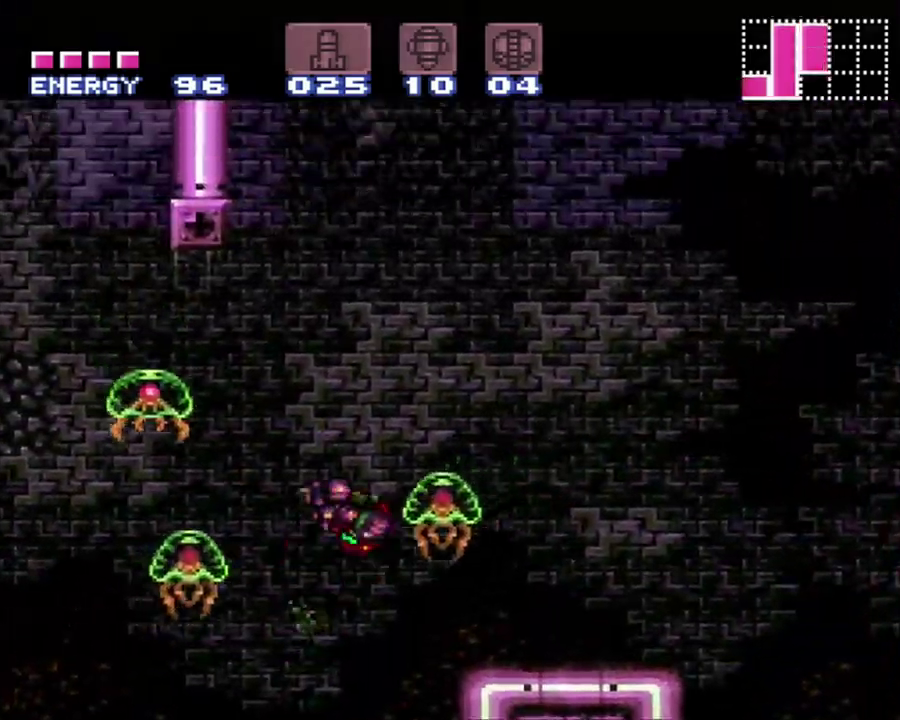
{"buttons": ["A", "DPAD_RIGHT"], "events": [[50, "B", "up"]]}
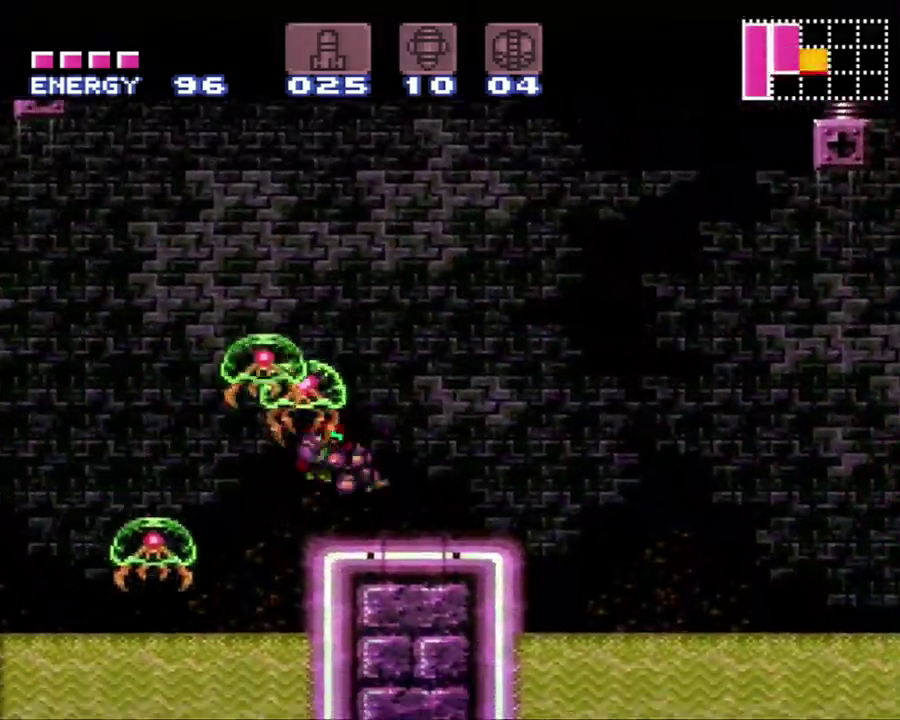
{"buttons": ["A", "B", "DPAD_RIGHT"], "events": [[300, "B", "down"]]}
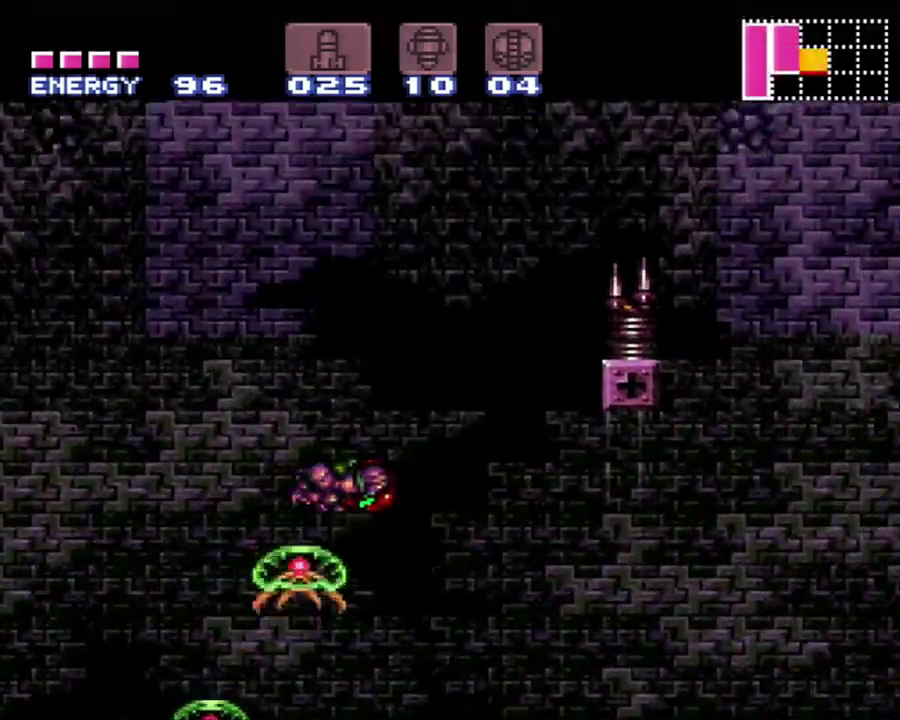
{"buttons": ["A", "B", "DPAD_RIGHT"], "events": []}
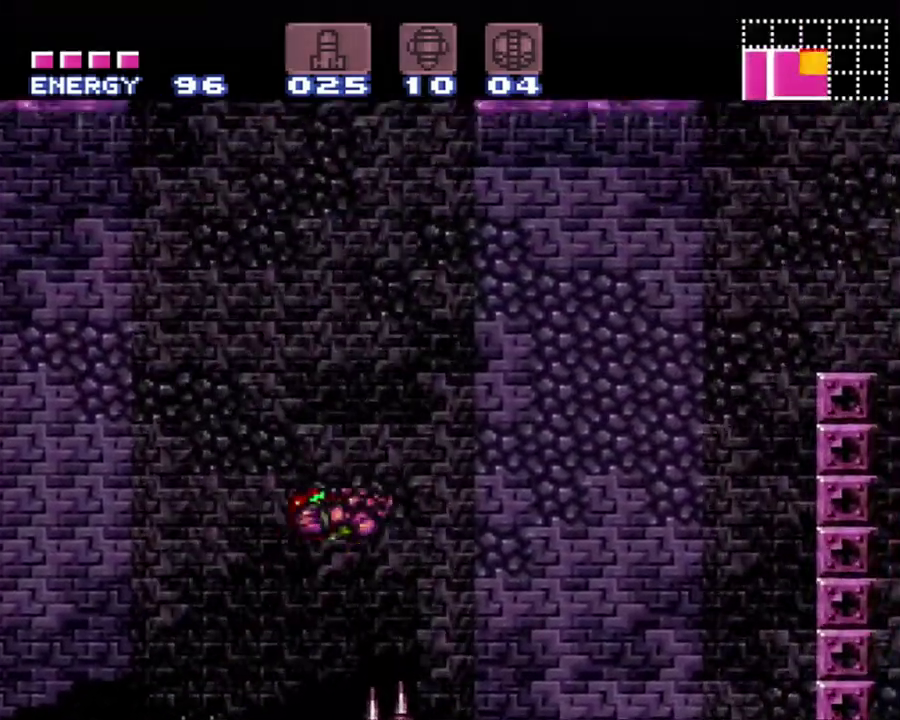
{"buttons": ["A", "B", "DPAD_RIGHT"], "events": []}
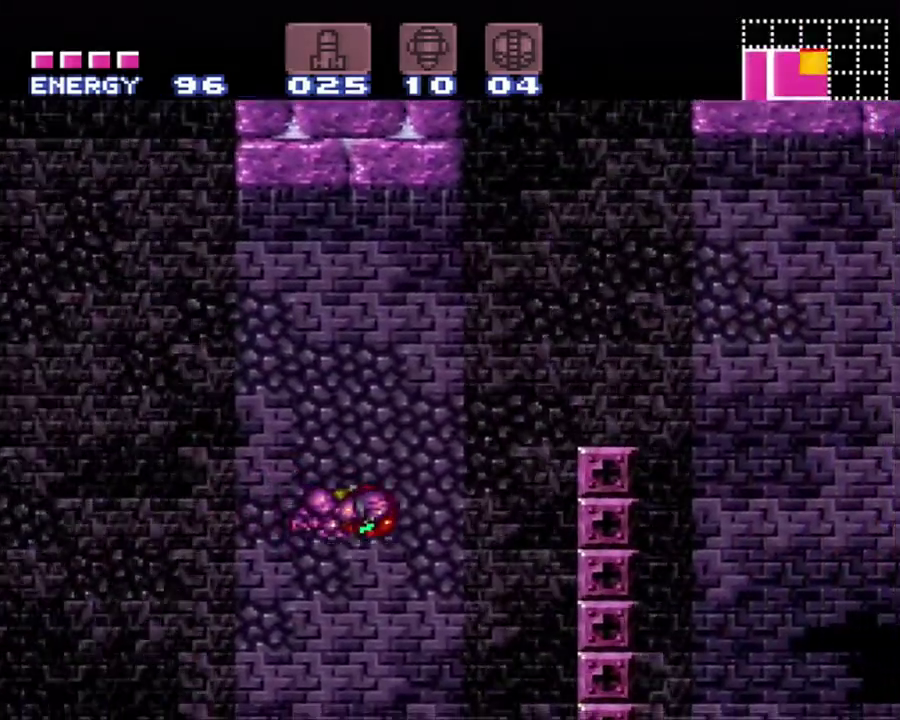
{"buttons": ["DPAD_LEFT"], "events": [[300, "B", "up"], [333, "A", "up"], [333, "DPAD_RIGHT", "up"], [467, "DPAD_LEFT", "down"]]}
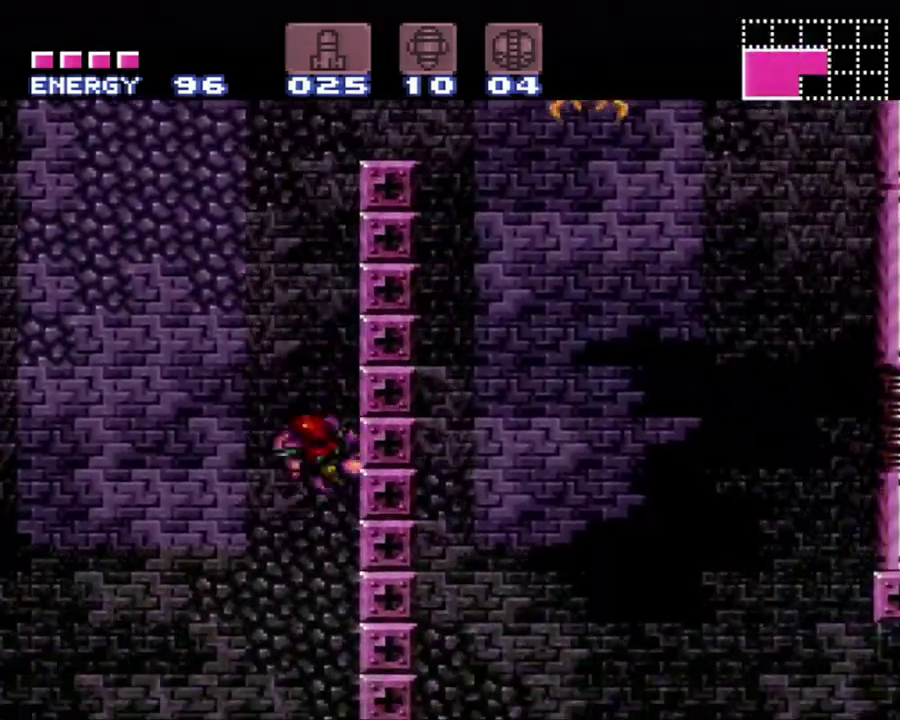
{"buttons": ["B", "DPAD_RIGHT"], "events": [[50, "B", "down"], [150, "DPAD_LEFT", "up"], [217, "DPAD_RIGHT", "down"]]}
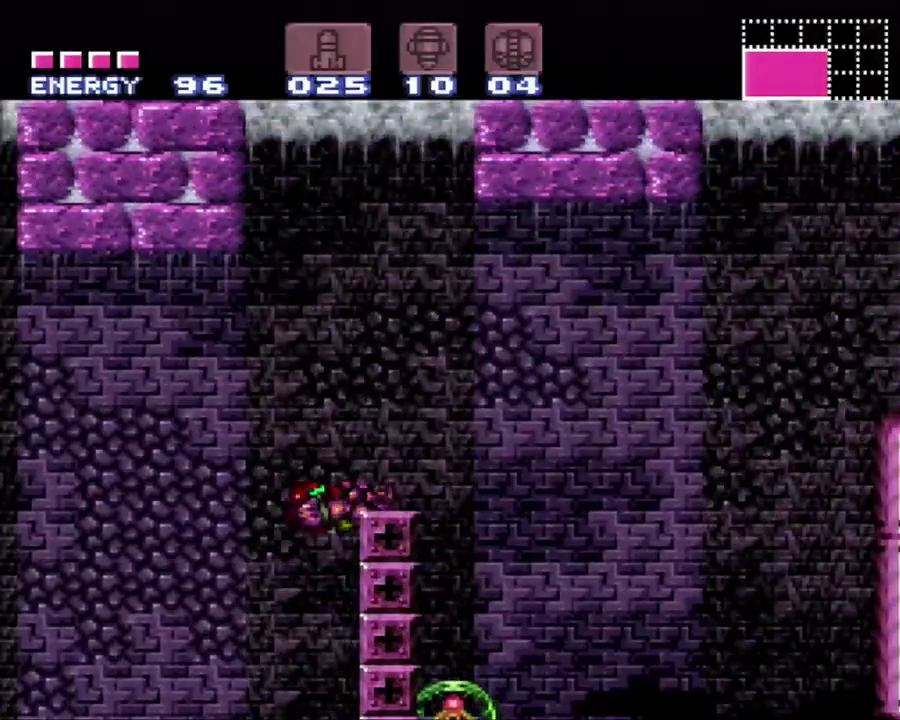
{"buttons": ["A", "DPAD_RIGHT"], "events": [[350, "A", "down"], [350, "B", "up"]]}
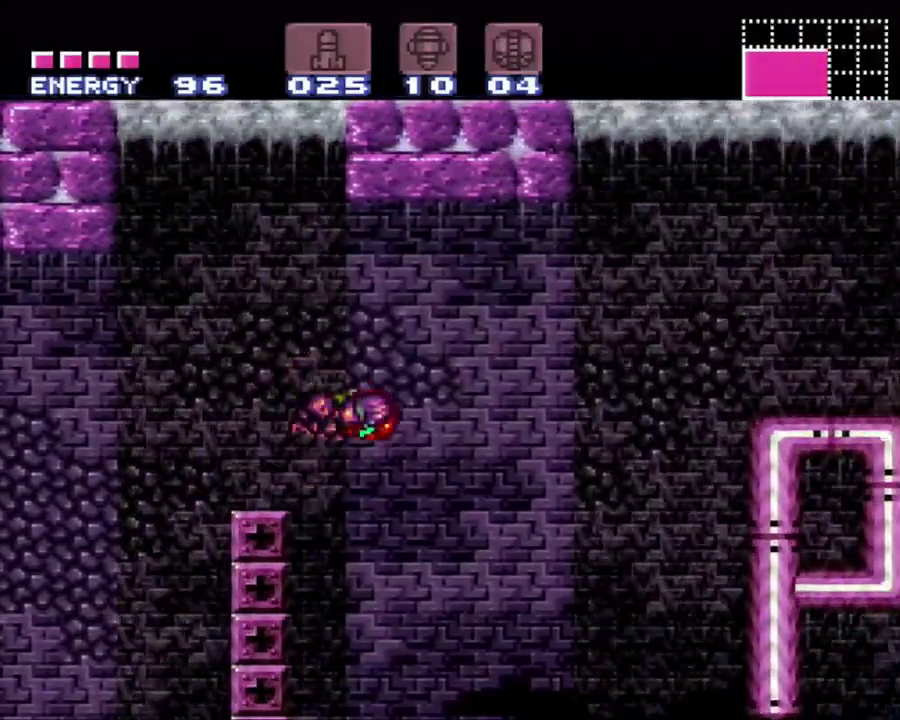
{"buttons": ["A", "DPAD_RIGHT"], "events": []}
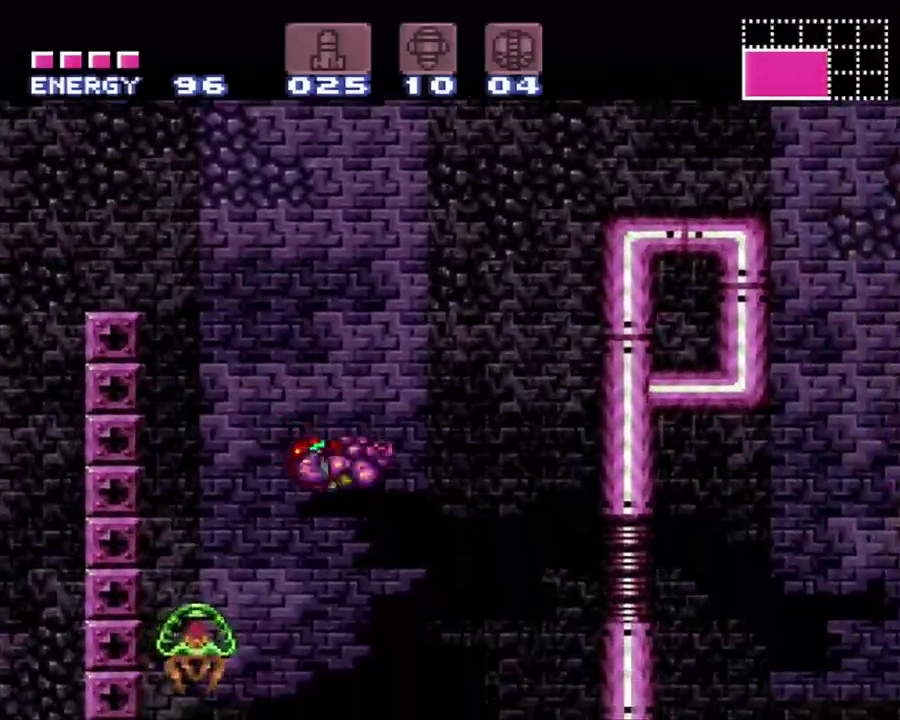
{"buttons": ["A", "DPAD_RIGHT"], "events": []}
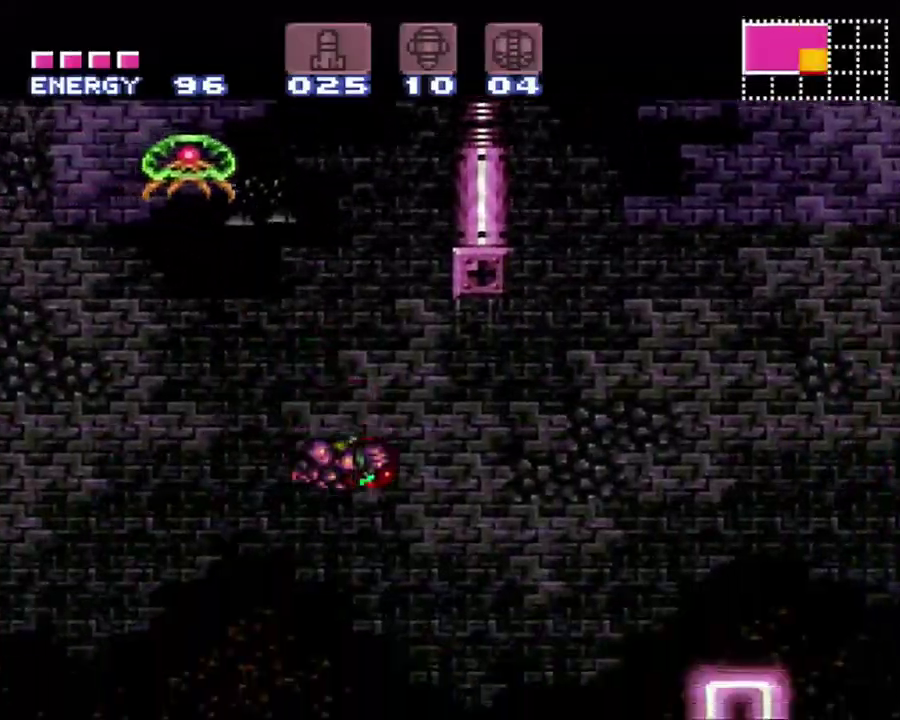
{"buttons": ["A", "B", "DPAD_RIGHT"], "events": [[333, "B", "down"]]}
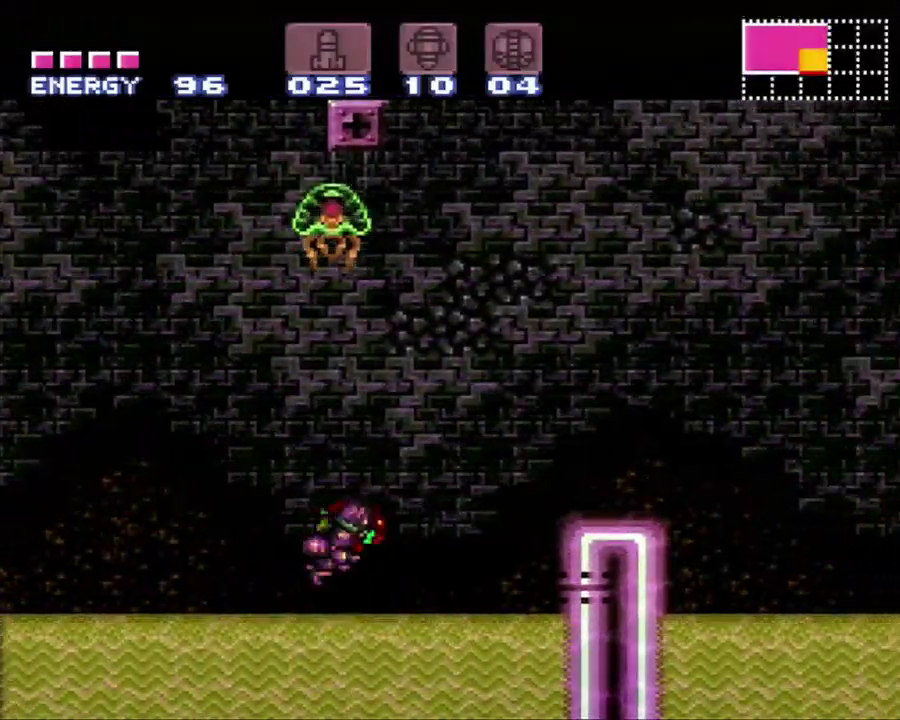
{"buttons": ["A", "B", "DPAD_RIGHT"], "events": []}
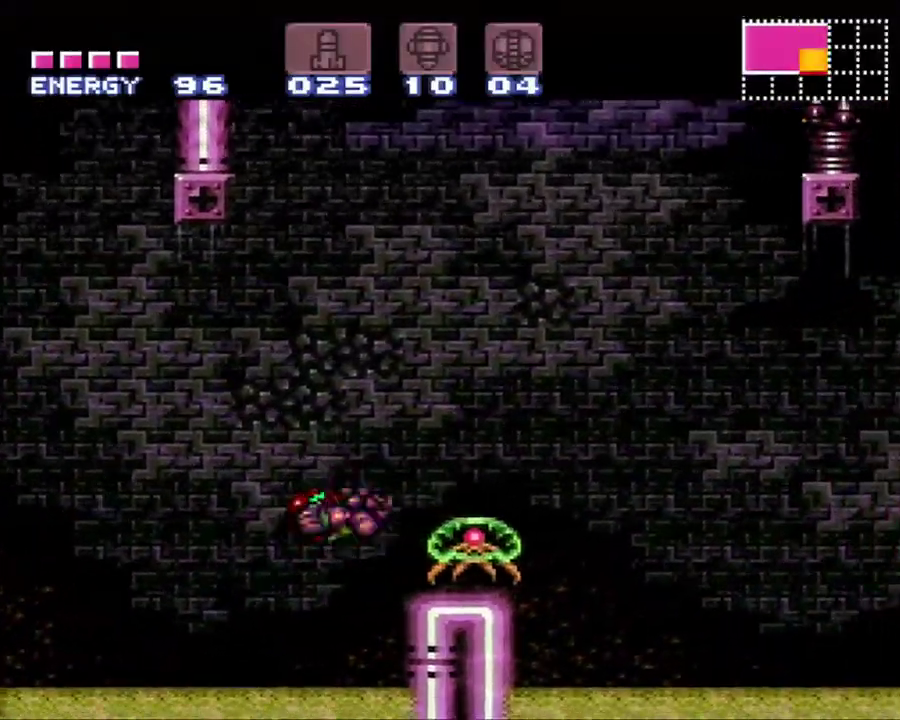
{"buttons": ["A", "B", "DPAD_RIGHT"], "events": [[117, "B", "up"], [433, "B", "down"]]}
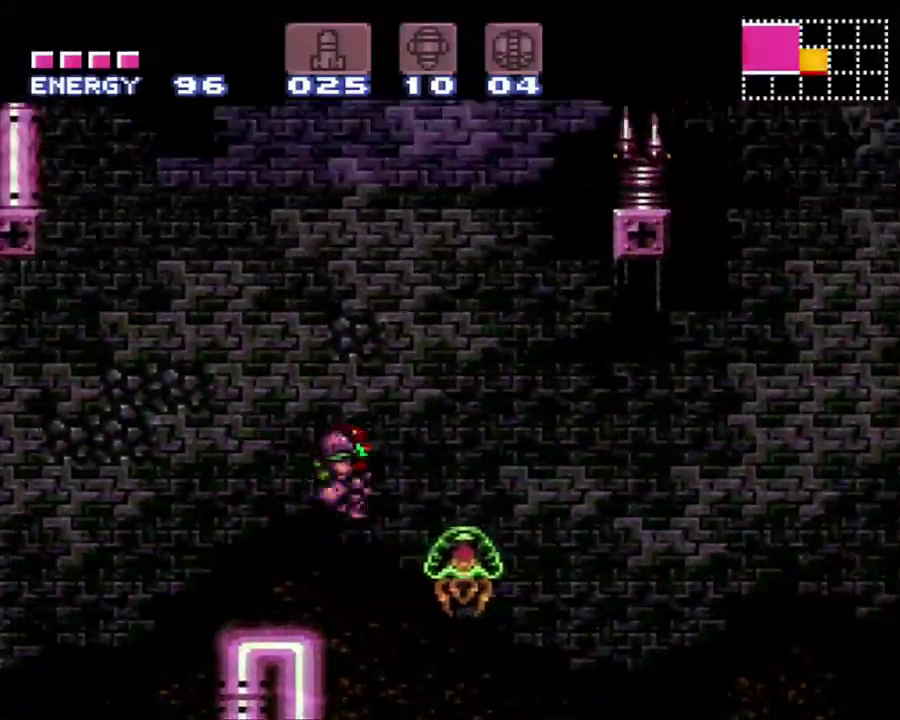
{"buttons": ["A", "B", "DPAD_RIGHT"], "events": []}
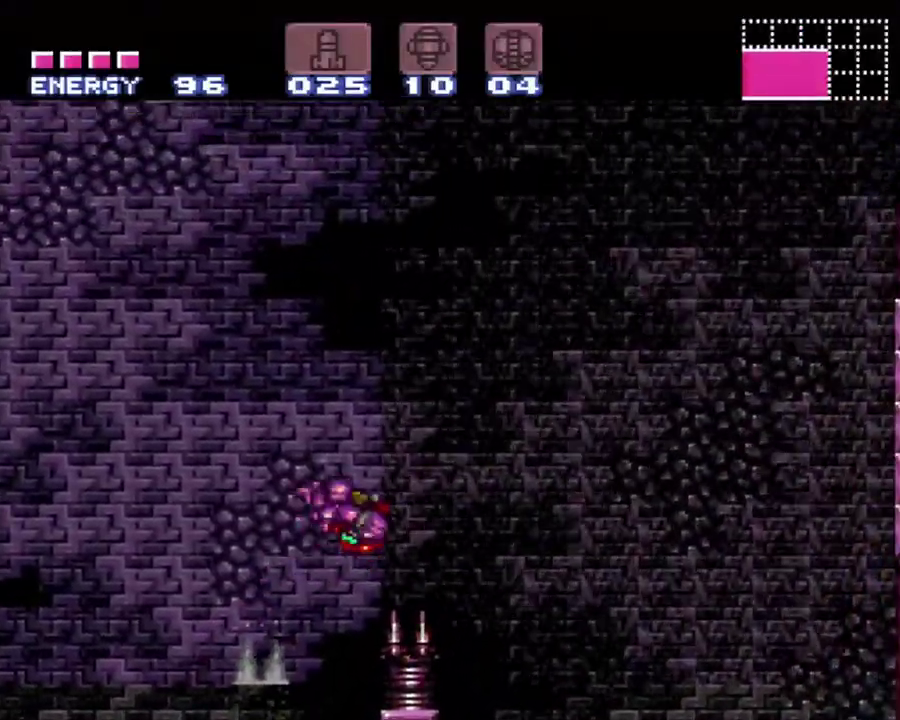
{"buttons": ["A", "B", "DPAD_RIGHT"], "events": []}
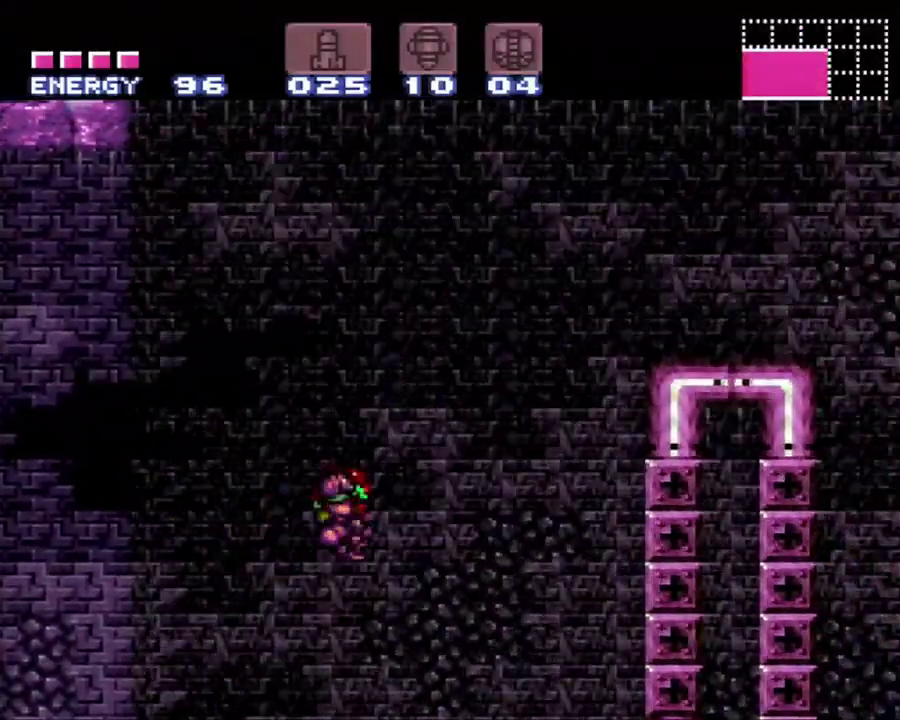
{"buttons": [], "events": [[450, "B", "up"], [483, "A", "up"], [483, "DPAD_RIGHT", "up"]]}
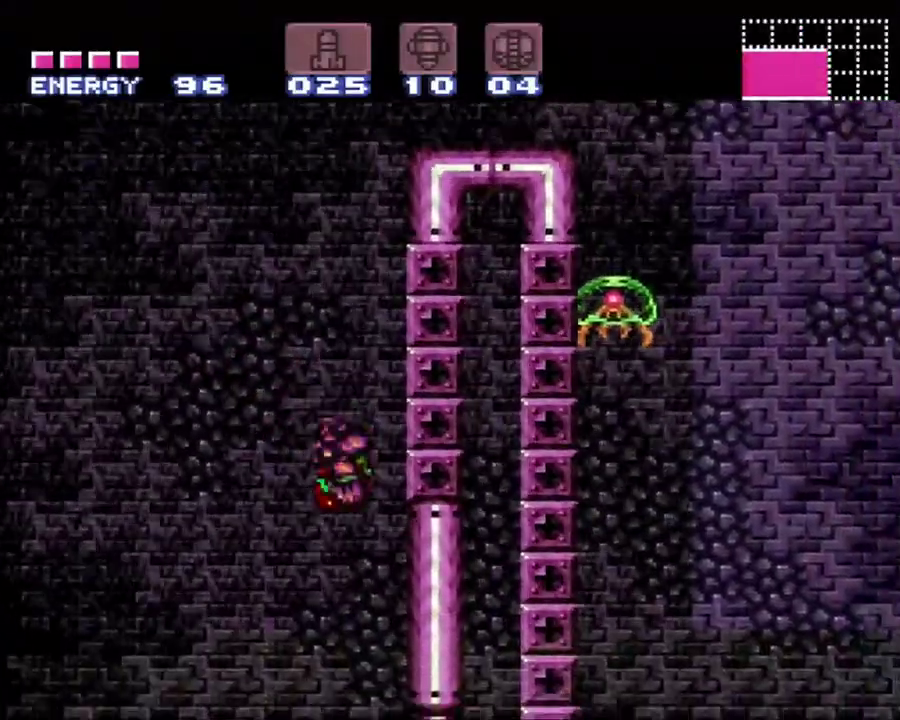
{"buttons": ["B", "DPAD_RIGHT"], "events": [[133, "DPAD_LEFT", "down"], [217, "B", "down"], [467, "DPAD_LEFT", "up"], [483, "DPAD_RIGHT", "down"]]}
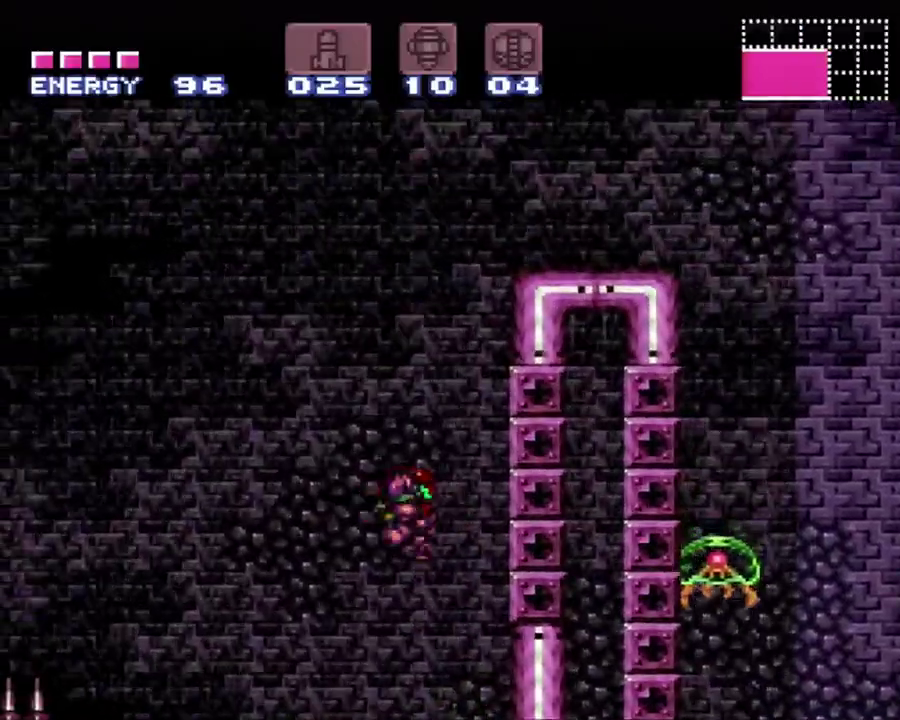
{"buttons": ["DPAD_LEFT"], "events": [[333, "DPAD_RIGHT", "up"], [367, "B", "up"], [417, "DPAD_LEFT", "down"]]}
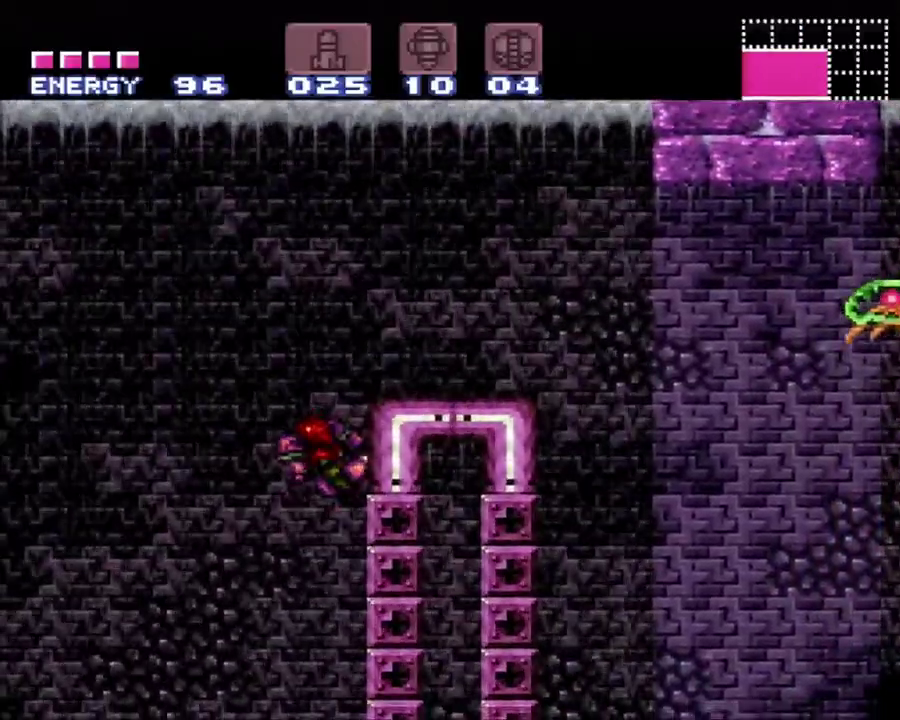
{"buttons": ["A", "DPAD_RIGHT"], "events": [[50, "B", "down"], [50, "DPAD_LEFT", "up"], [117, "DPAD_RIGHT", "down"], [333, "B", "up"], [400, "A", "down"]]}
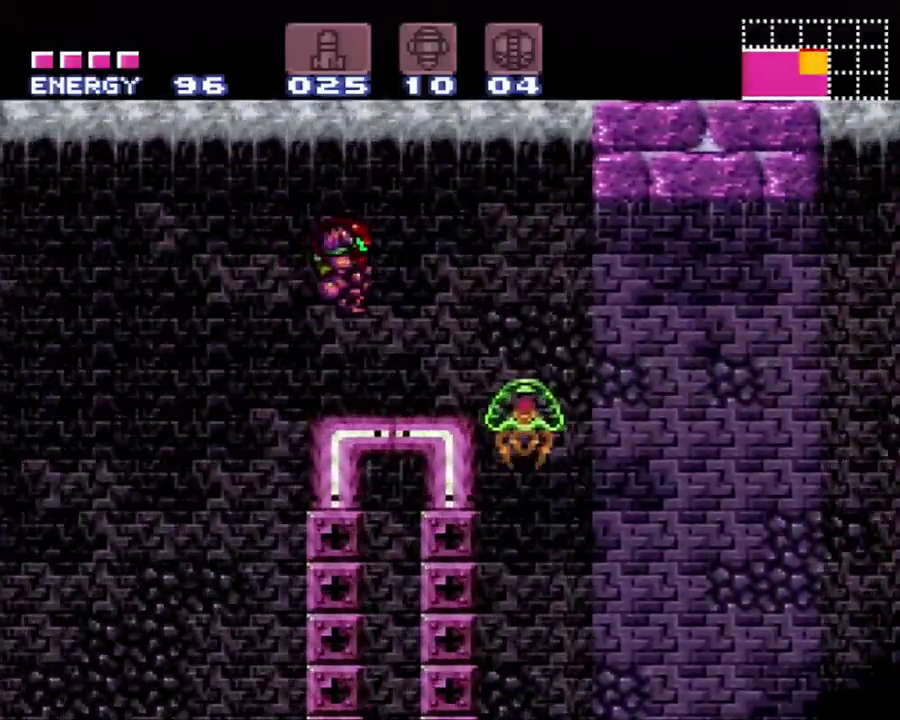
{"buttons": ["A", "DPAD_RIGHT"], "events": [[367, "B", "down"], [483, "B", "up"]]}
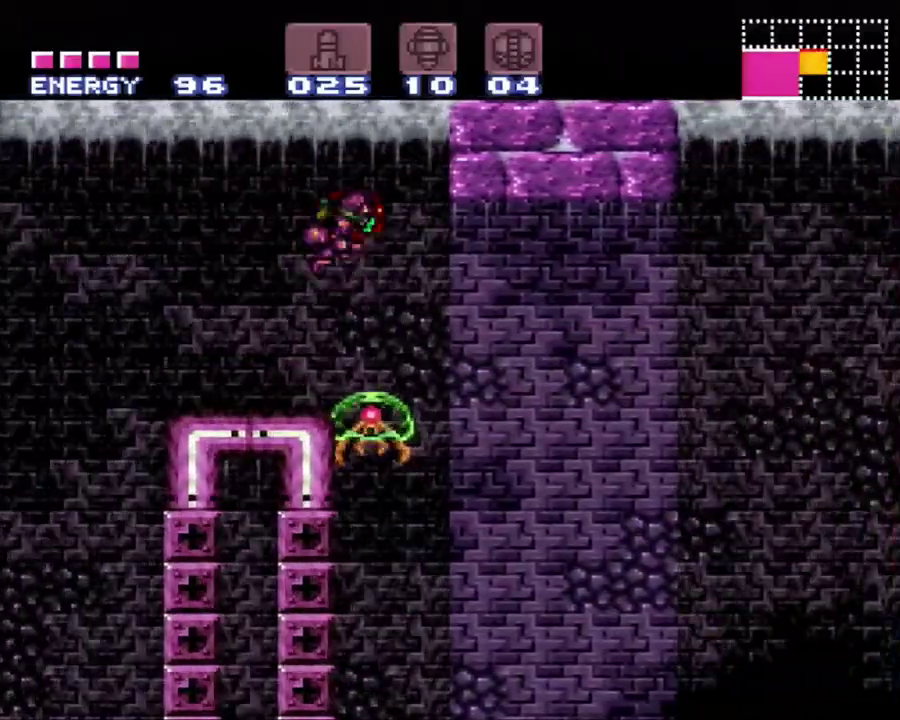
{"buttons": ["A", "DPAD_RIGHT"], "events": []}
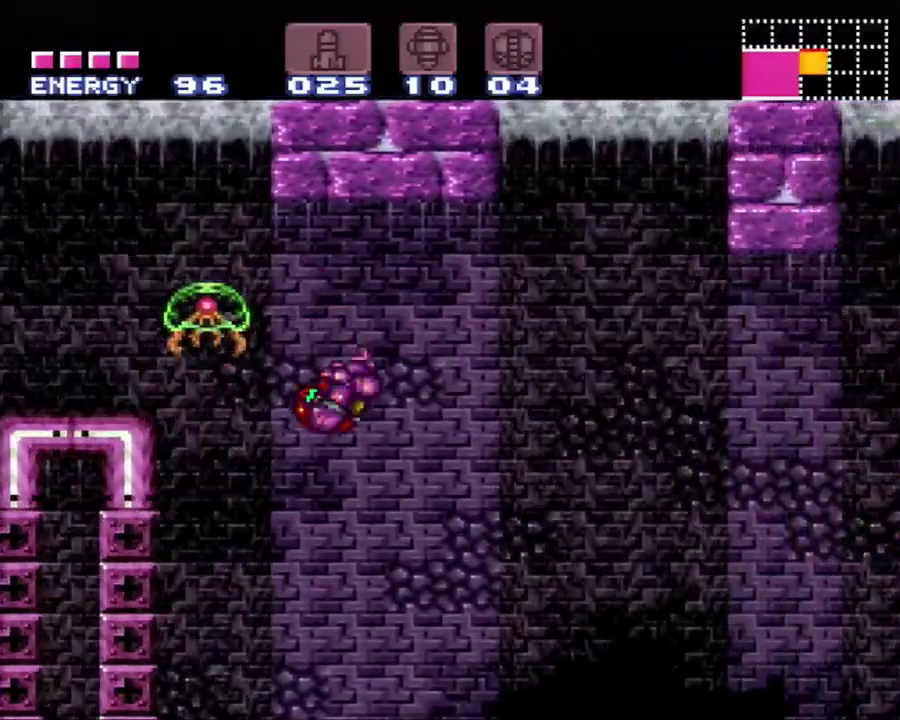
{"buttons": ["A", "DPAD_RIGHT"], "events": []}
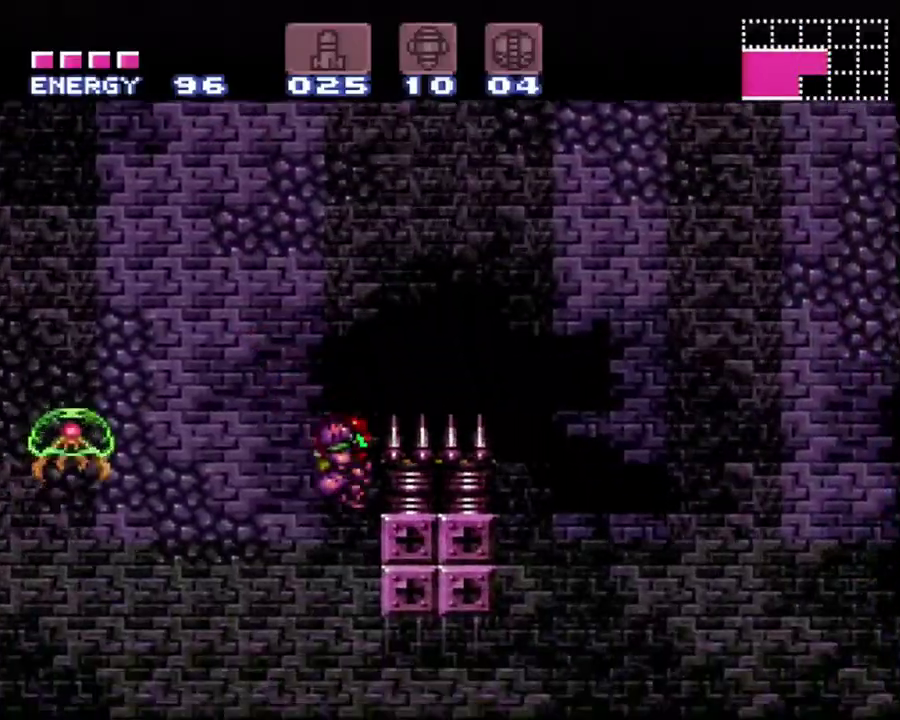
{"buttons": ["A", "DPAD_RIGHT"], "events": []}
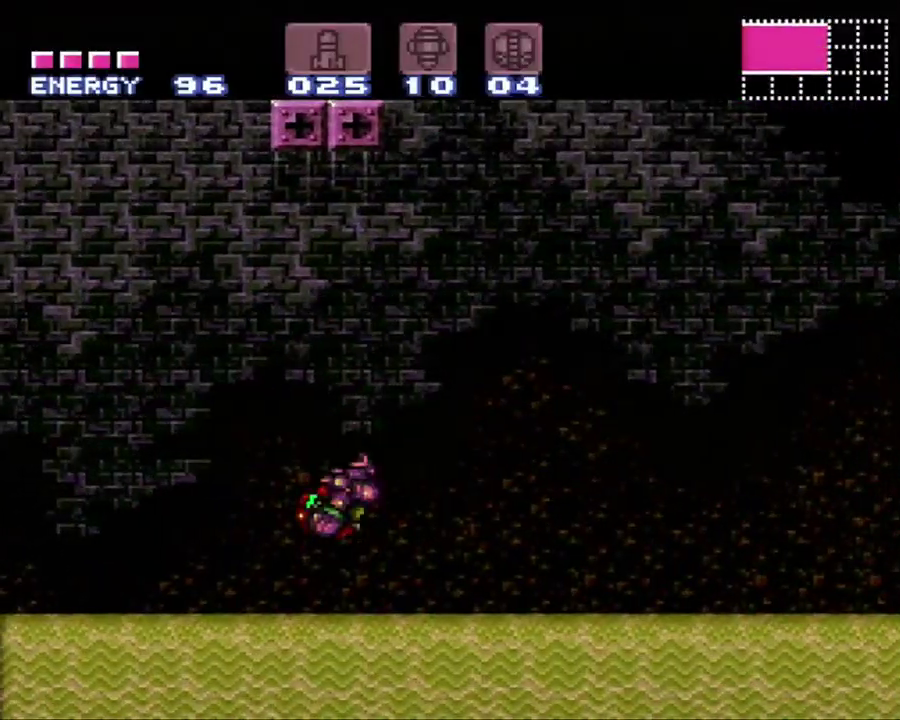
{"buttons": ["A", "DPAD_RIGHT"], "events": [[200, "B", "down"], [400, "B", "up"]]}
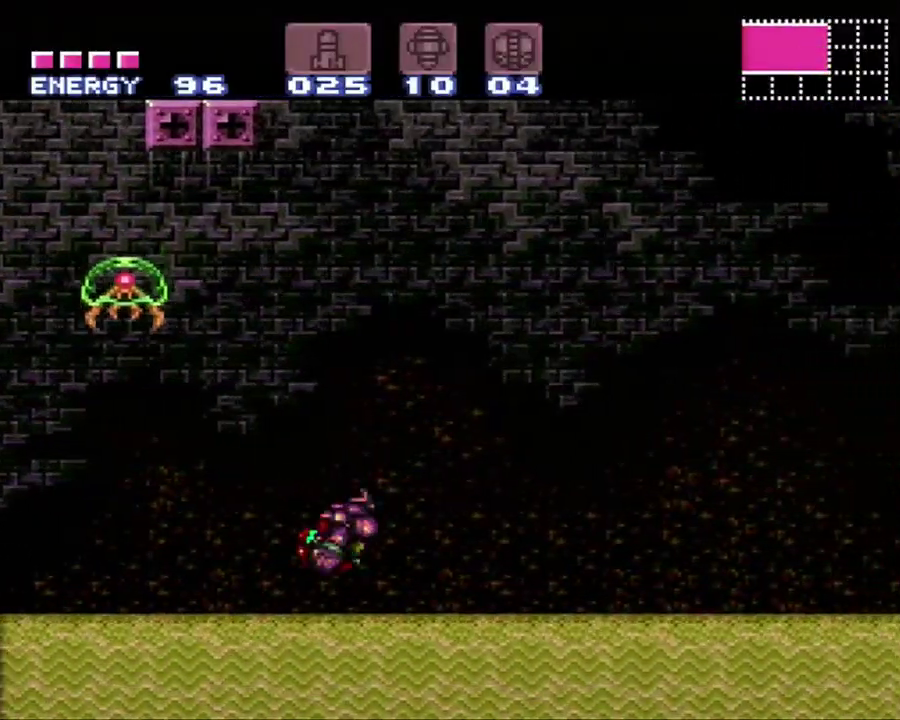
{"buttons": ["A", "B", "DPAD_RIGHT"], "events": [[250, "B", "down"]]}
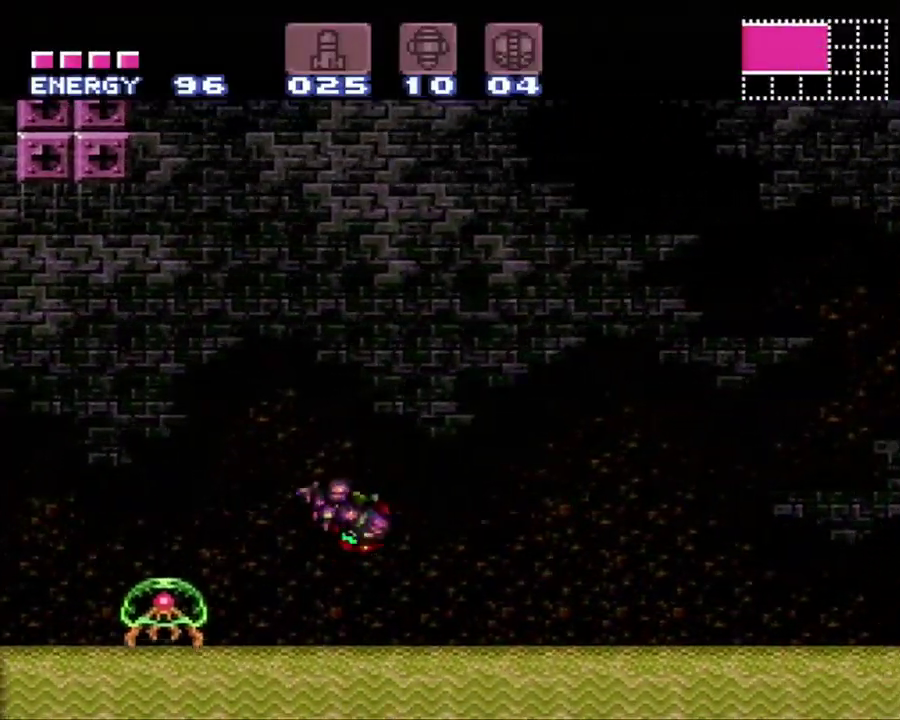
{"buttons": ["A", "B", "DPAD_RIGHT"], "events": [[17, "B", "up"], [433, "B", "down"]]}
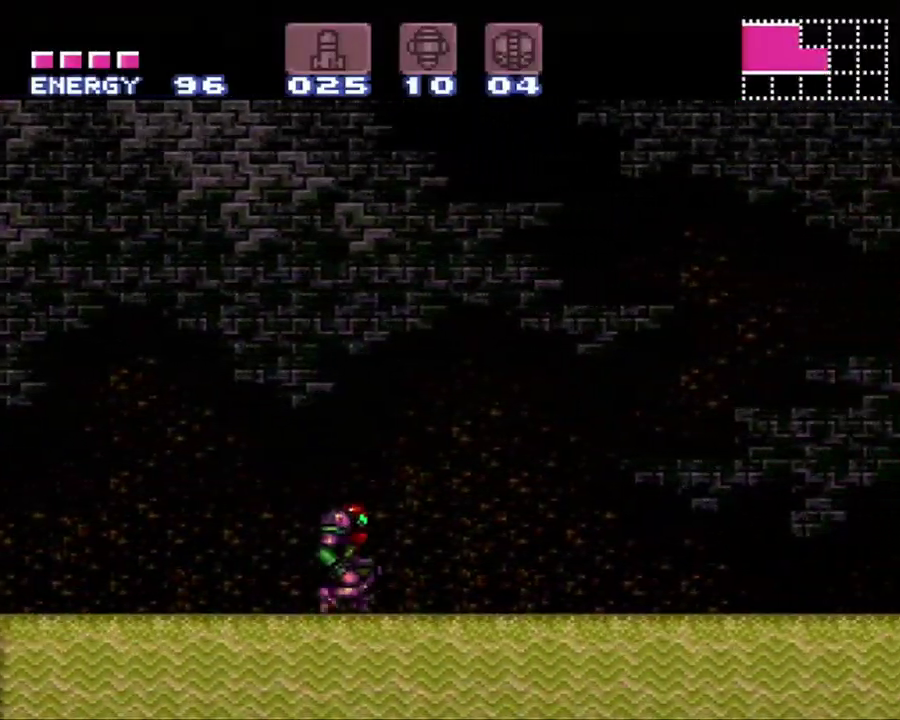
{"buttons": ["A", "DPAD_RIGHT"], "events": [[183, "B", "up"]]}
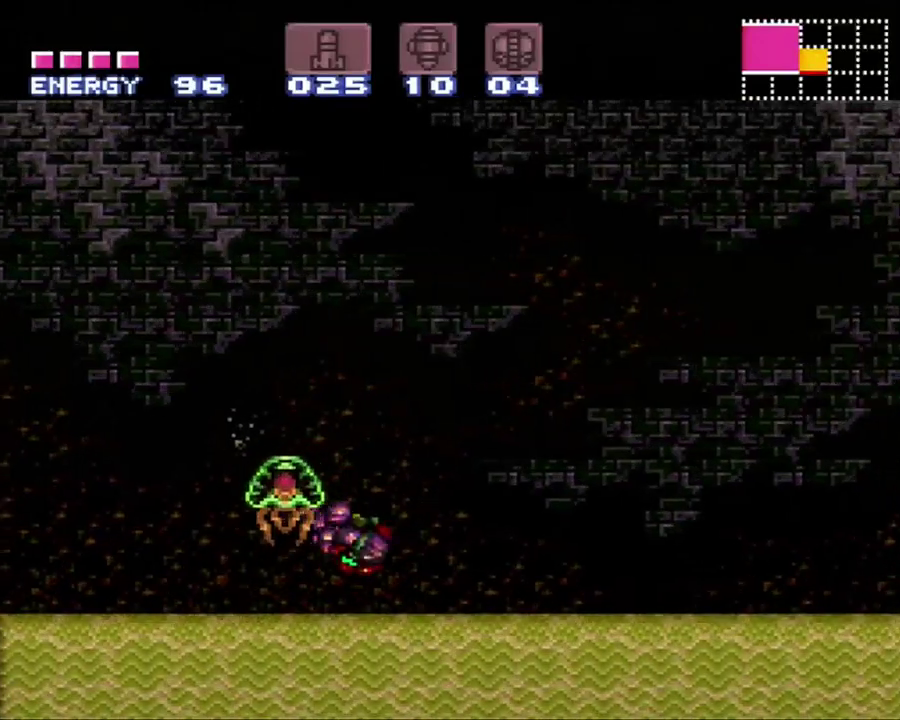
{"buttons": ["DPAD_UP", "DPAD_RIGHT"], "events": [[100, "B", "down"], [250, "DPAD_UP", "down"], [283, "B", "up"], [300, "A", "up"], [367, "DPAD_RIGHT", "up"], [400, "Y", "down"], [417, "DPAD_RIGHT", "down"], [483, "Y", "up"]]}
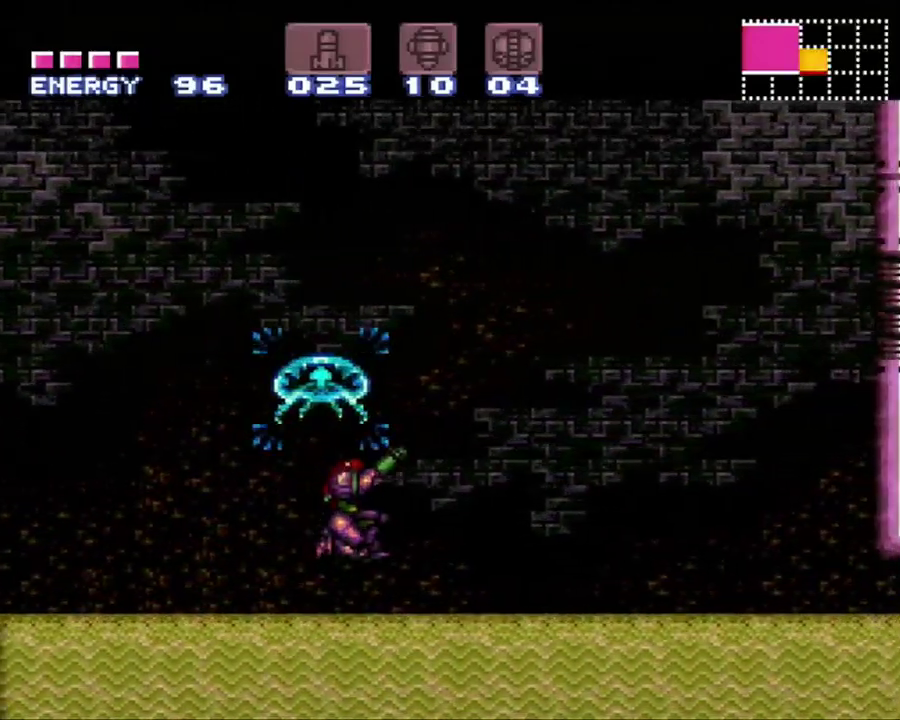
{"buttons": ["DPAD_RIGHT"], "events": [[17, "DPAD_UP", "up"], [183, "B", "down"], [367, "B", "up"]]}
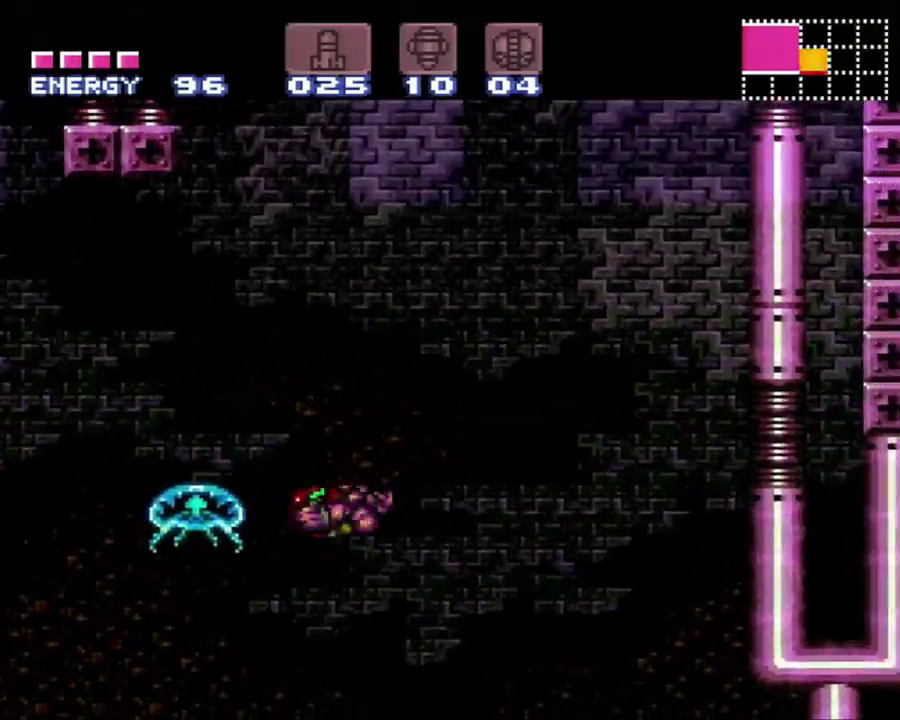
{"buttons": ["B", "DPAD_RIGHT"], "events": [[450, "B", "down"]]}